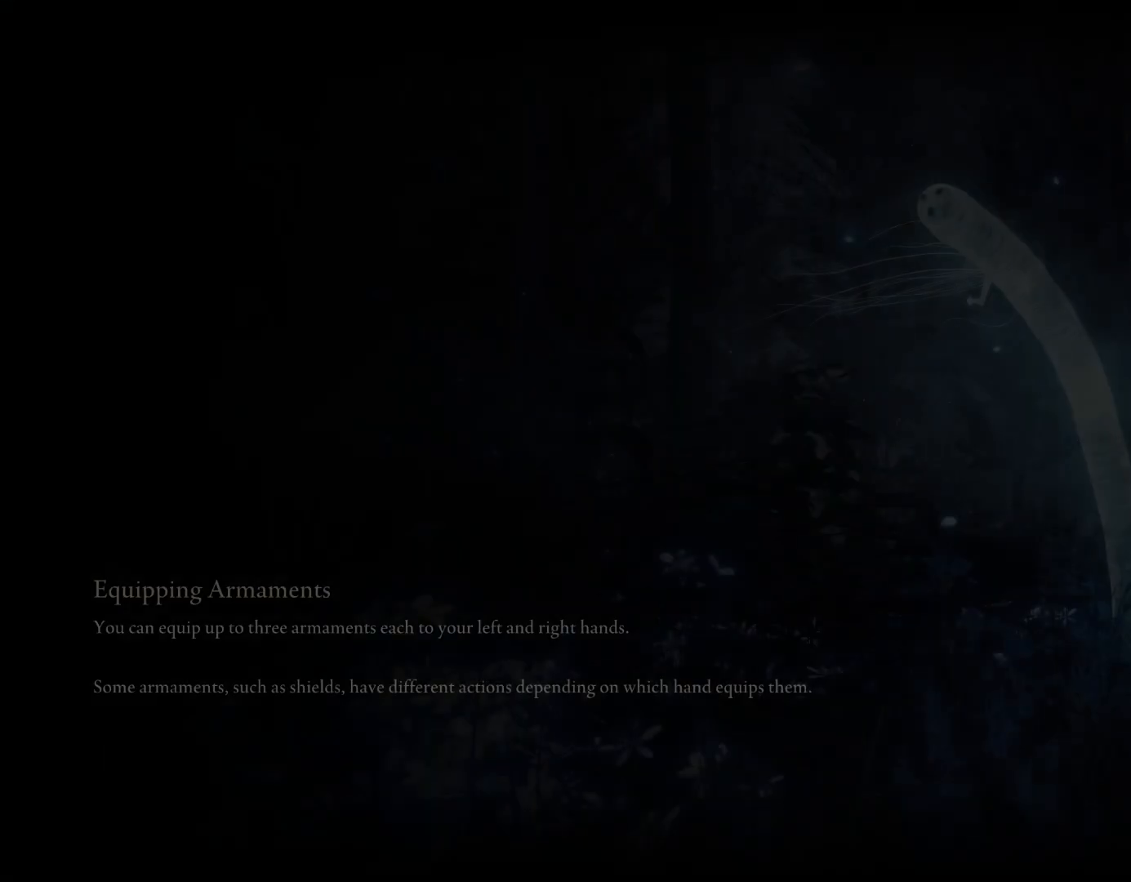
Gameplay with a controller (PlayStation layout); each line is a JSON object with the inputs held at the frame after it. "events" lists button and stick changes between this image and that frame as [ms after this image, input, new state], when the widget could be followed in between. Not read: L2.
{"buttons": [], "left_stick": "center", "right_stick": "center", "events": [[67, "SQUARE", "up"], [83, "TRIANGLE", "down"], [150, "TRIANGLE", "up"], [167, "CROSS", "down"], [233, "CROSS", "up"]]}
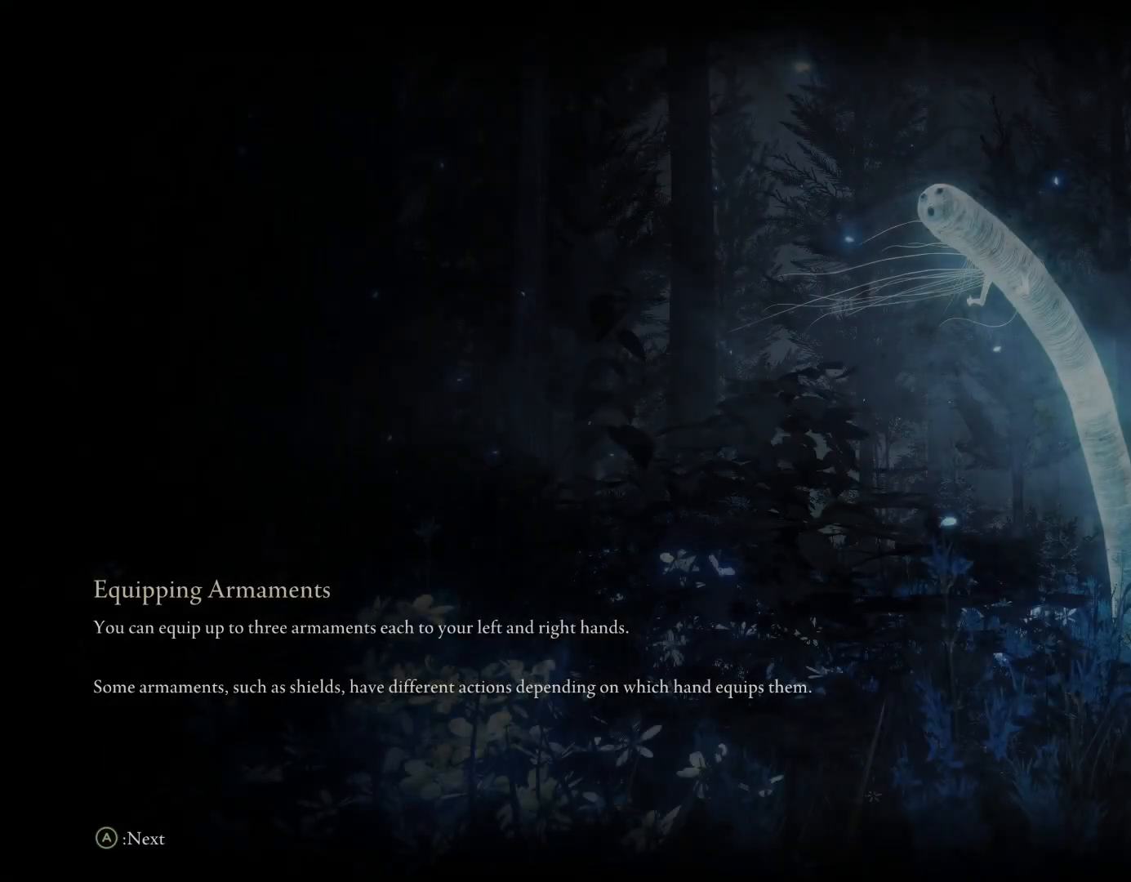
{"buttons": [], "left_stick": "center", "right_stick": "center", "events": []}
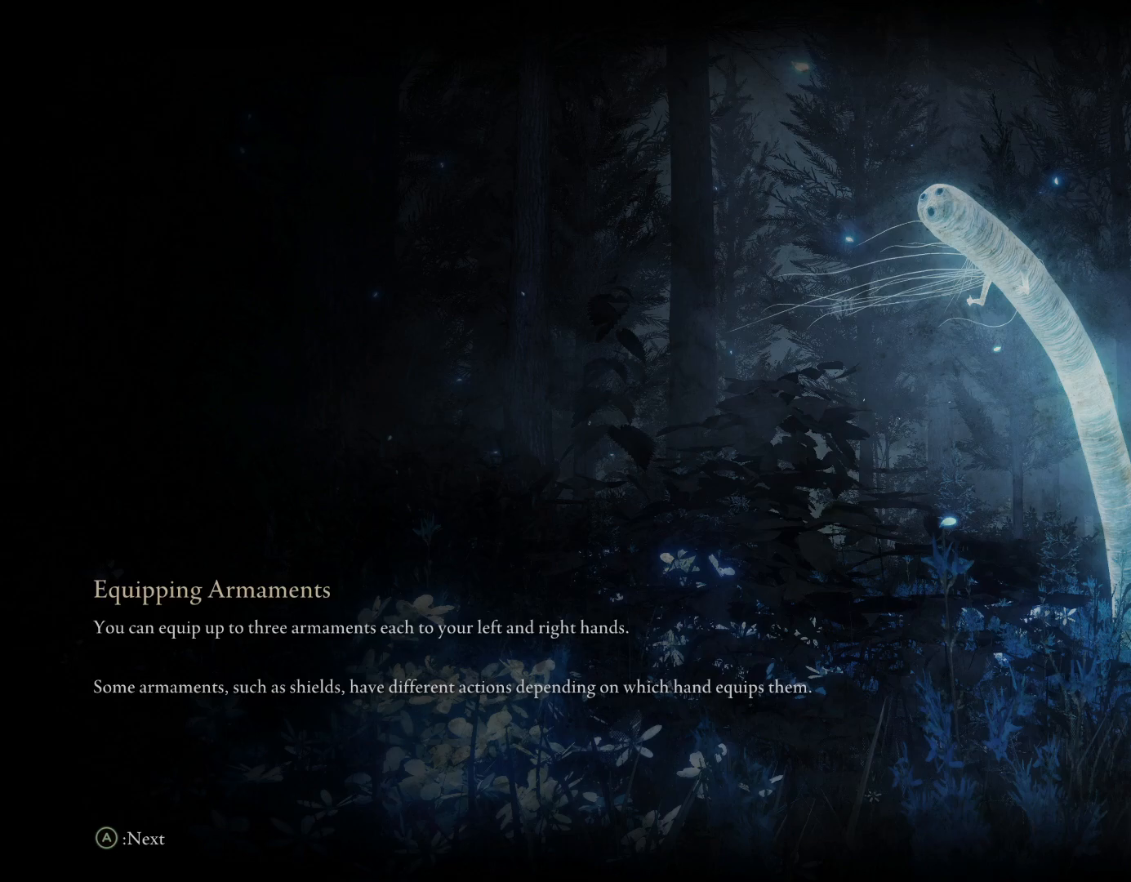
{"buttons": [], "left_stick": "center", "right_stick": "center", "events": []}
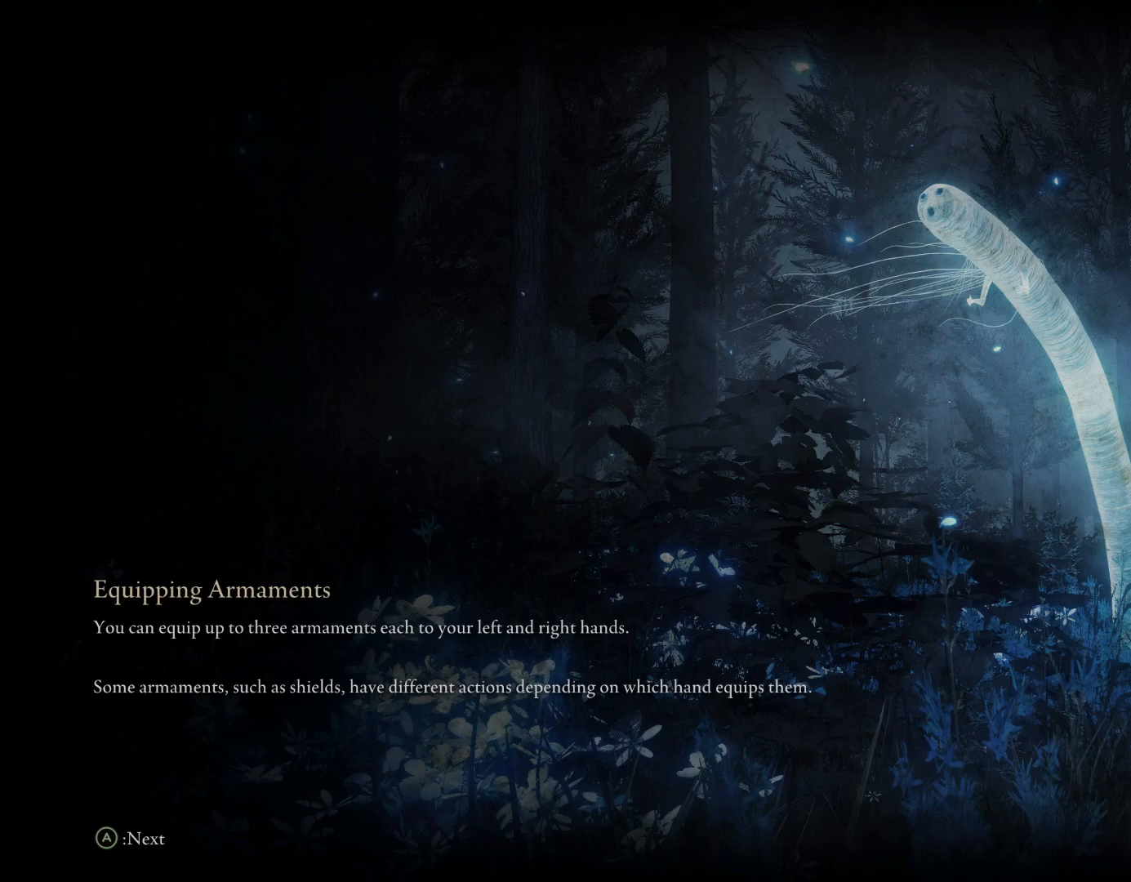
{"buttons": ["CIRCLE", "TRIANGLE"], "left_stick": "center", "right_stick": "center", "events": [[283, "SQUARE", "down"], [350, "CROSS", "down"], [400, "SQUARE", "up"], [450, "CROSS", "up"], [483, "CIRCLE", "down"], [483, "TRIANGLE", "down"]]}
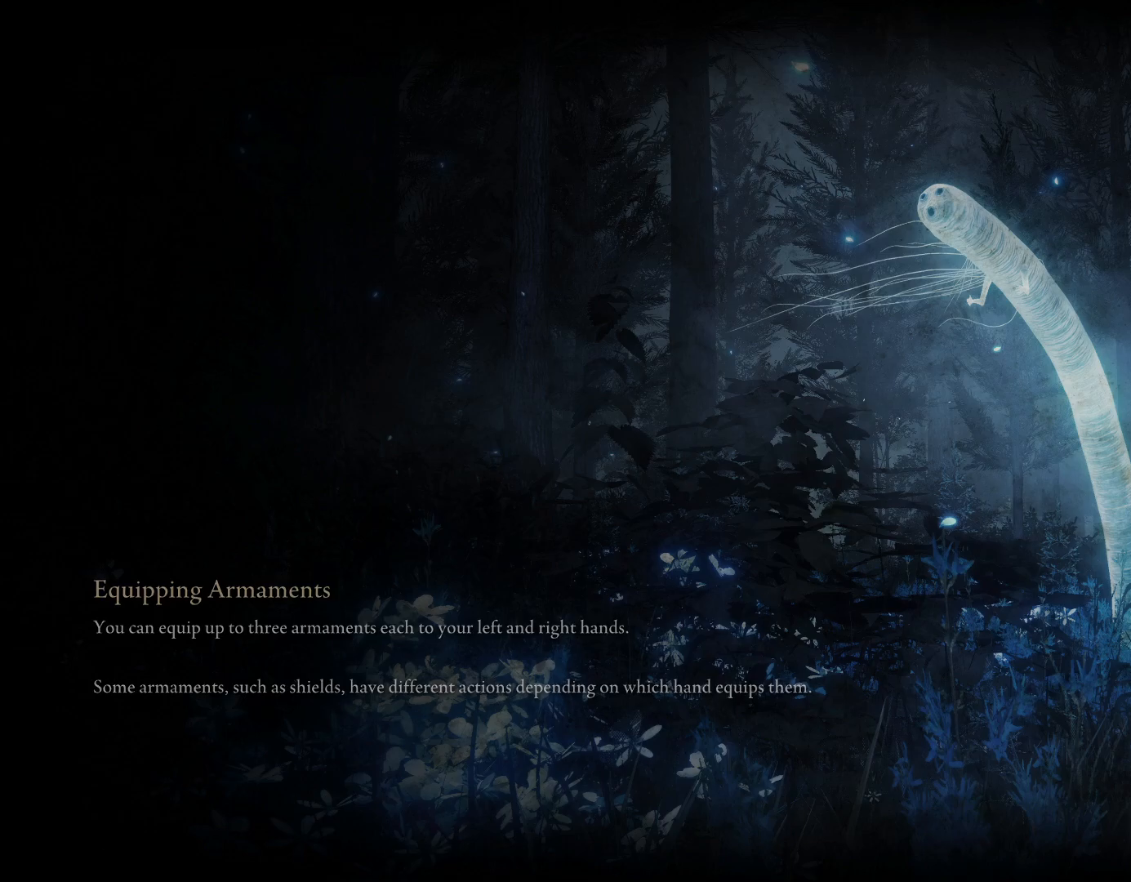
{"buttons": [], "left_stick": "center", "right_stick": "center", "events": [[133, "TRIANGLE", "up"], [167, "SQUARE", "down"], [183, "CIRCLE", "up"], [217, "CROSS", "down"], [250, "SQUARE", "up"], [333, "CROSS", "up"], [350, "CIRCLE", "down"], [350, "TRIANGLE", "down"], [467, "TRIANGLE", "up"], [500, "CIRCLE", "up"]]}
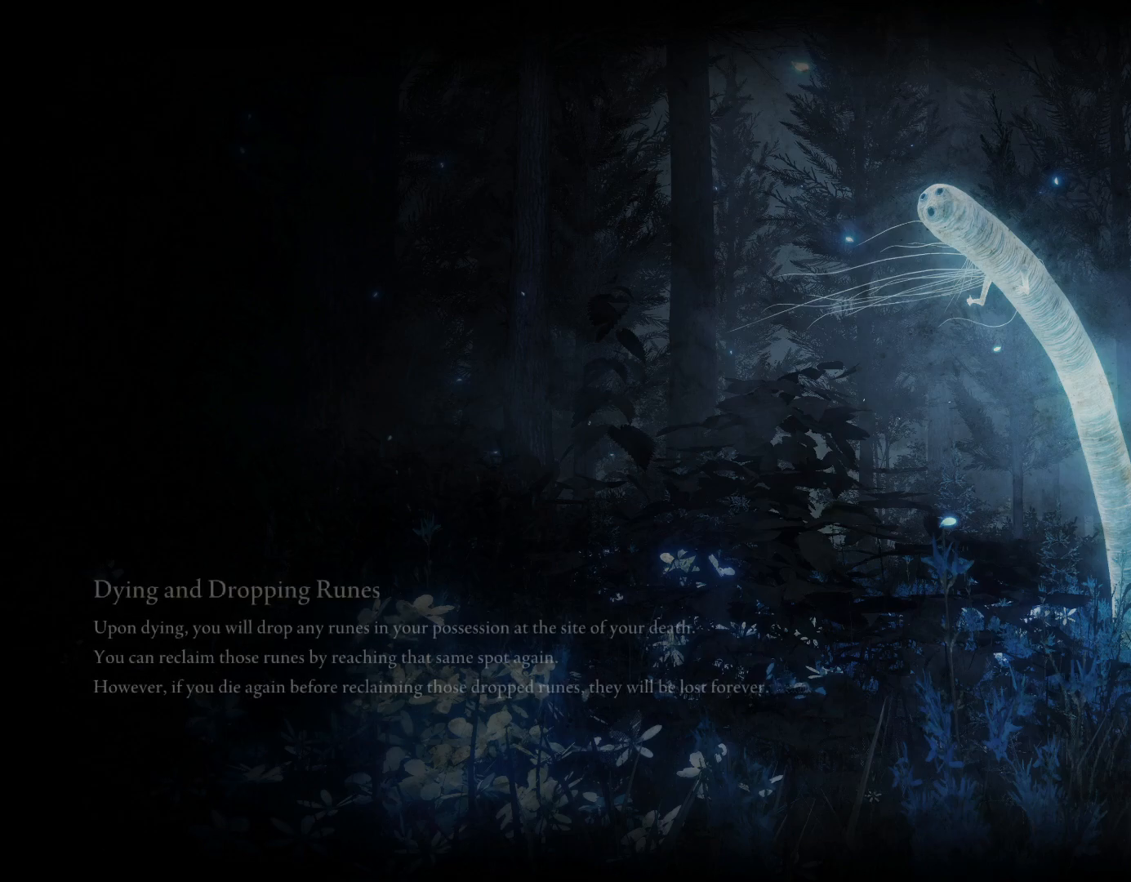
{"buttons": [], "left_stick": "center", "right_stick": "center", "events": [[17, "SQUARE", "down"], [83, "SQUARE", "up"]]}
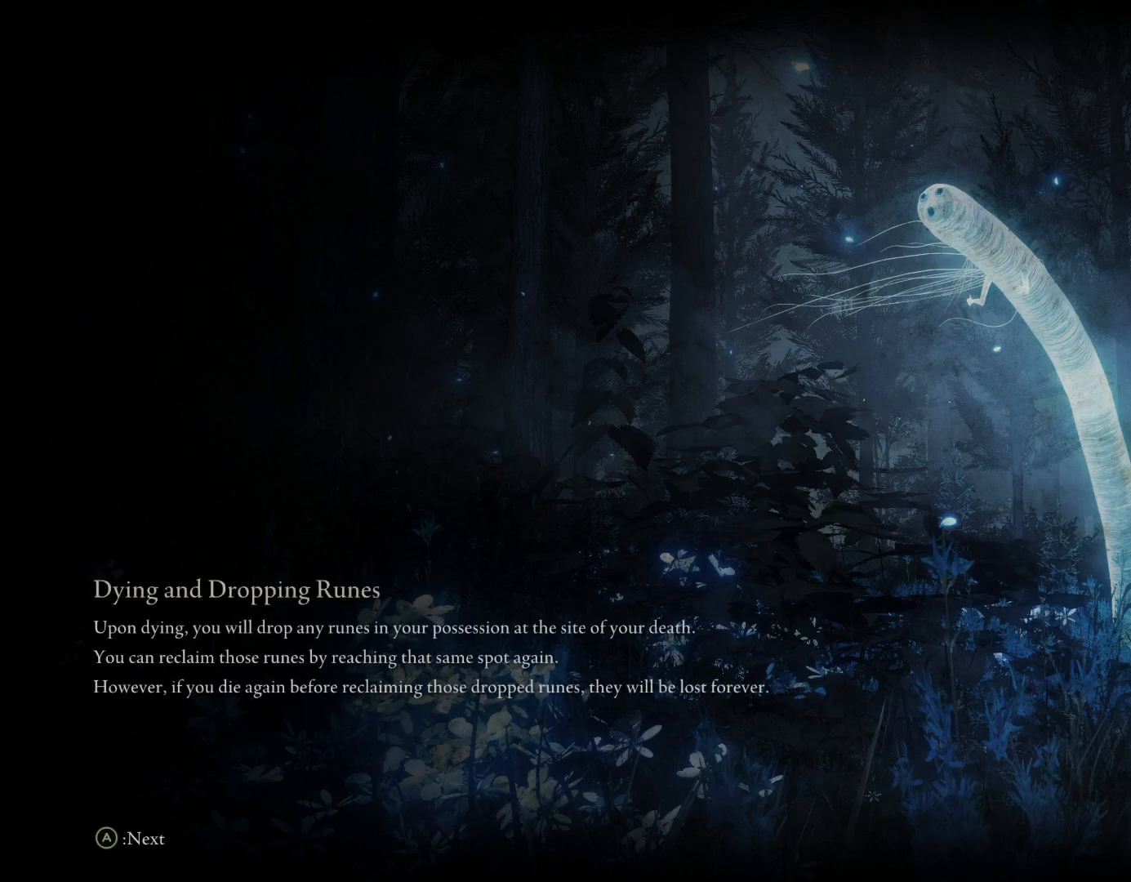
{"buttons": [], "left_stick": "center", "right_stick": "center", "events": [[117, "CROSS", "down"], [233, "CROSS", "up"]]}
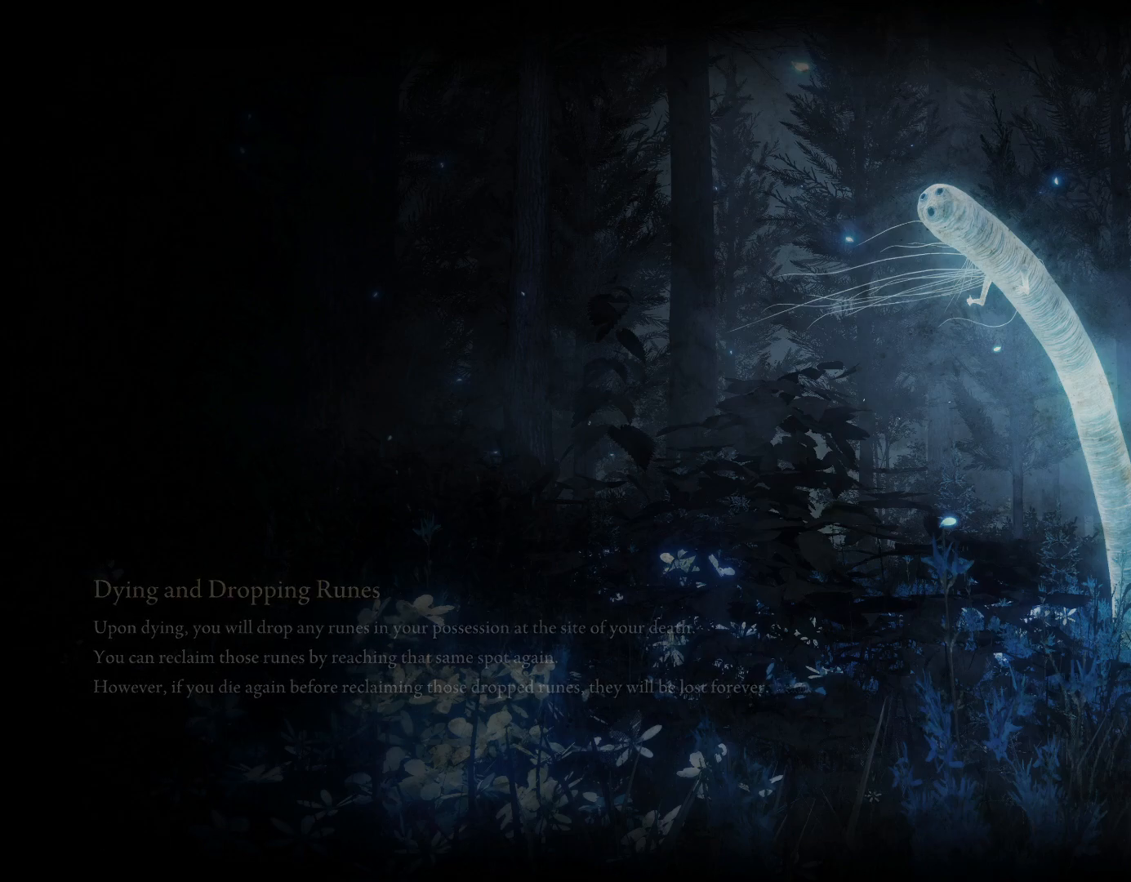
{"buttons": [], "left_stick": "center", "right_stick": "center", "events": []}
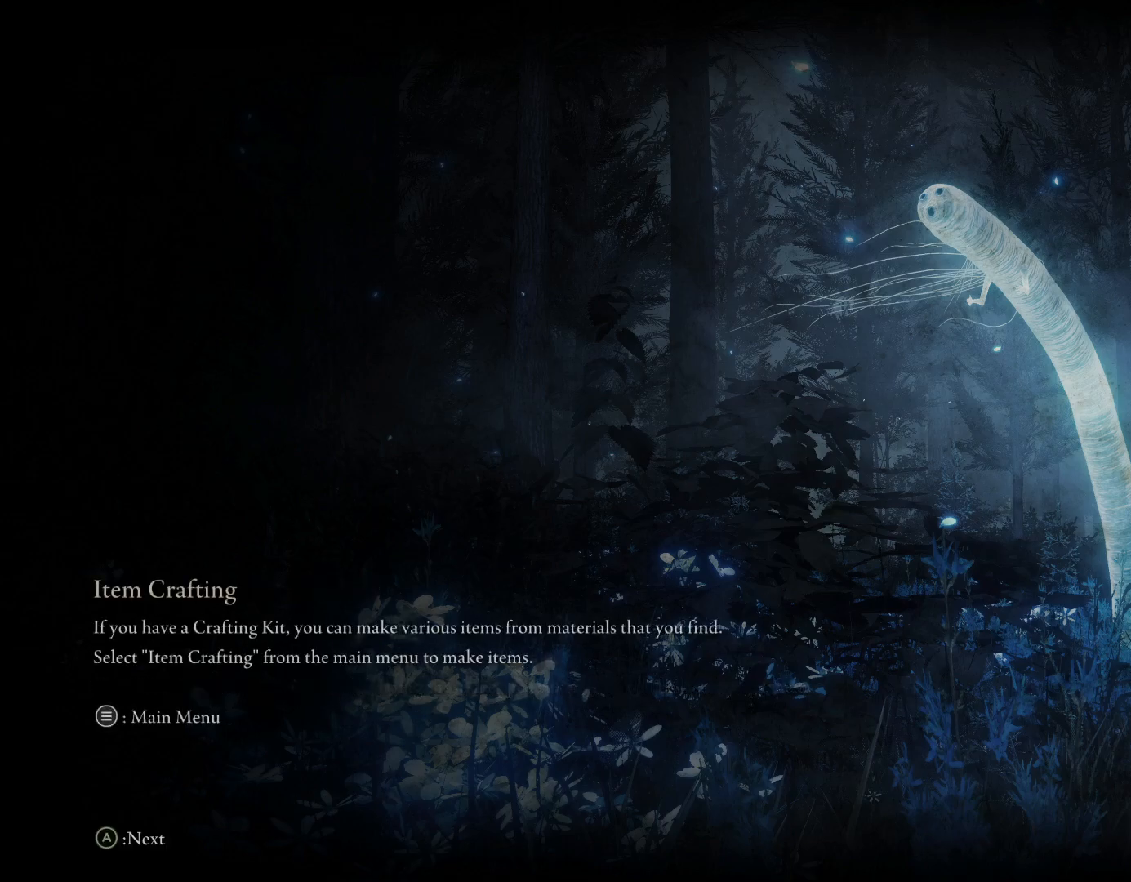
{"buttons": [], "left_stick": "center", "right_stick": "center", "events": []}
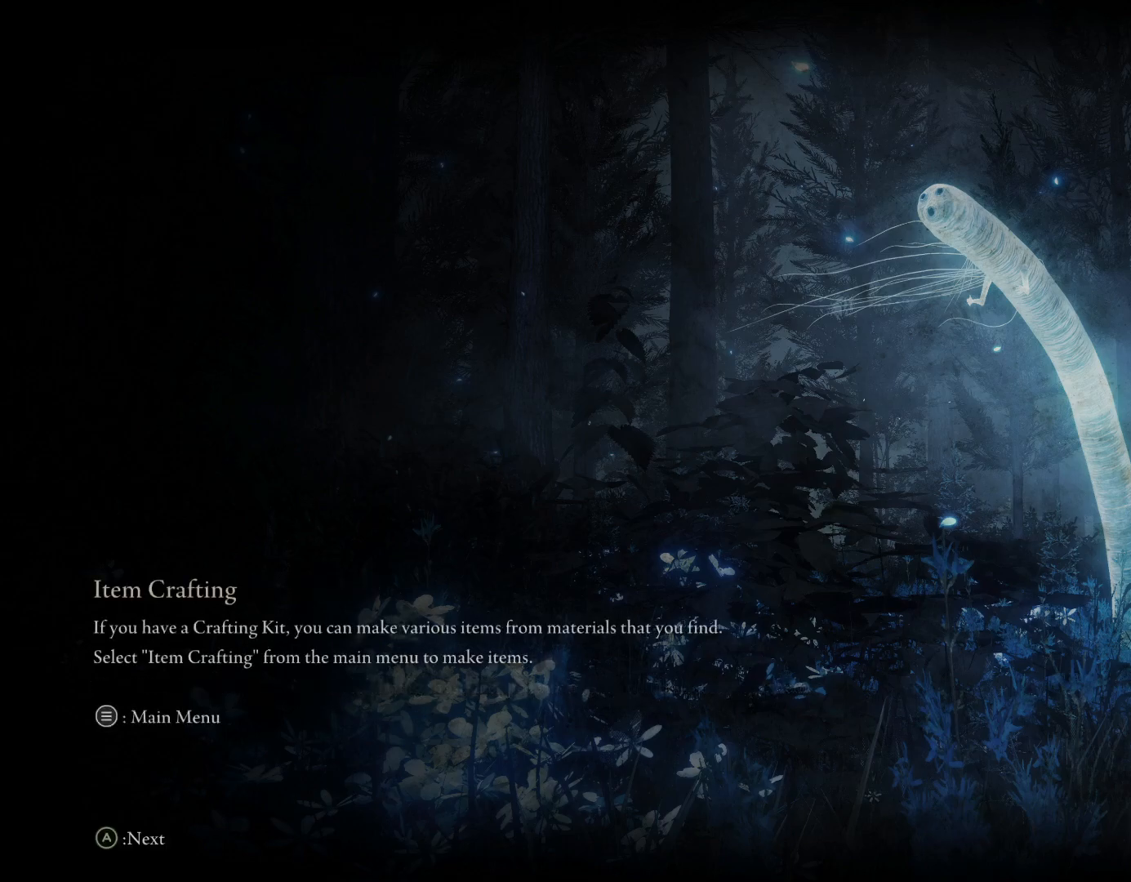
{"buttons": [], "left_stick": "center", "right_stick": "center", "events": []}
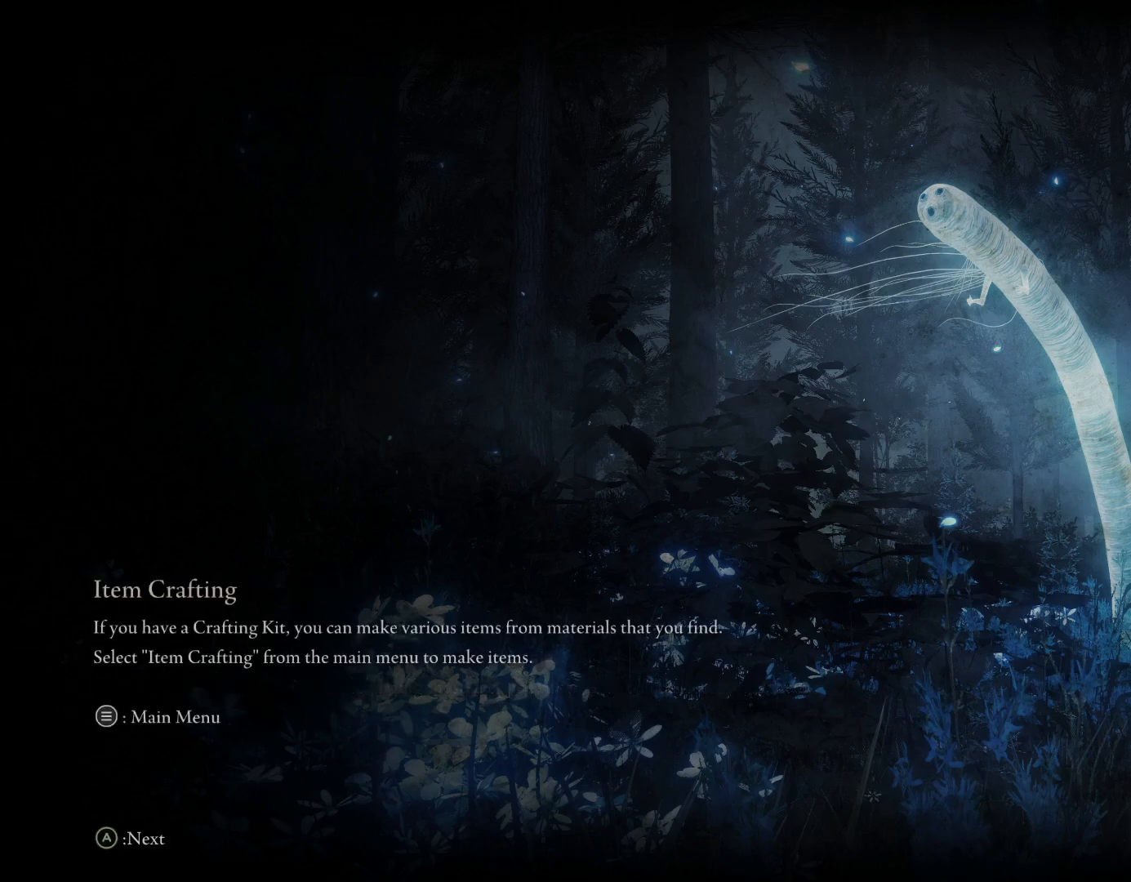
{"buttons": [], "left_stick": "center", "right_stick": "center", "events": []}
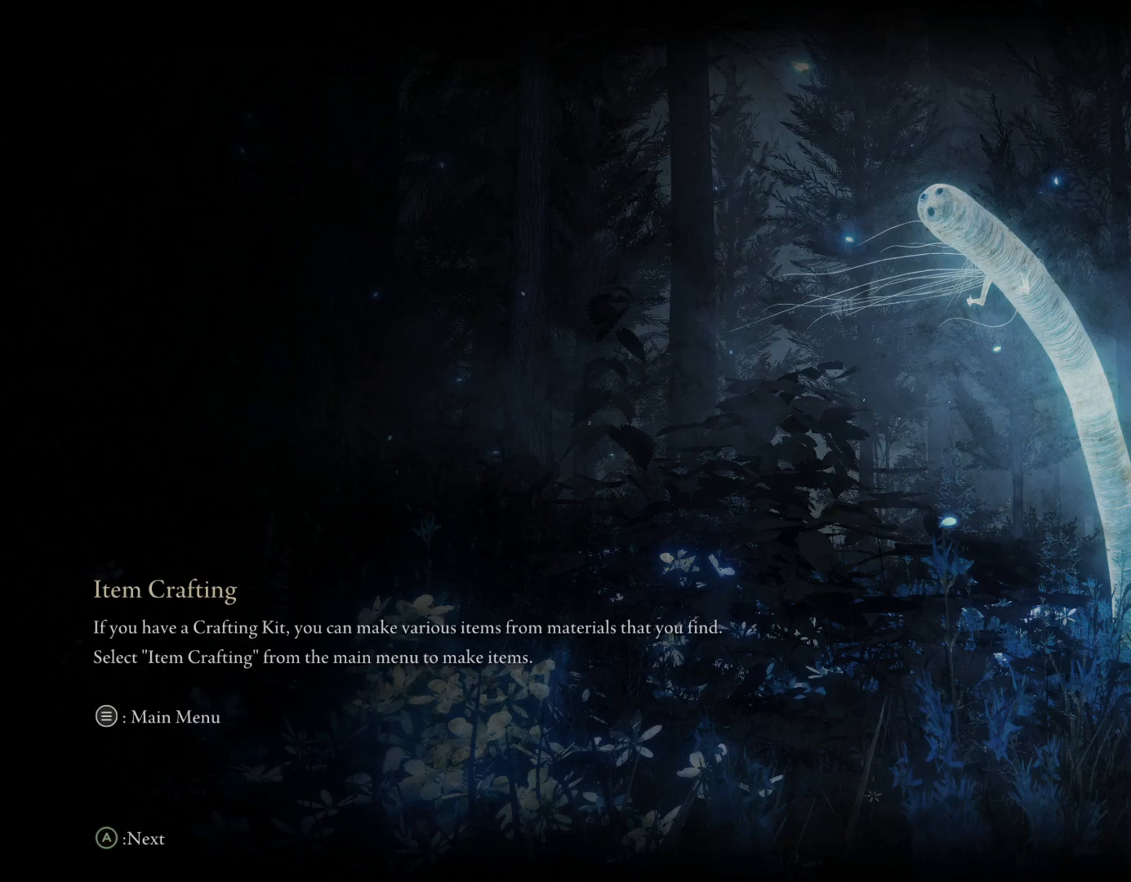
{"buttons": [], "left_stick": "center", "right_stick": "center", "events": []}
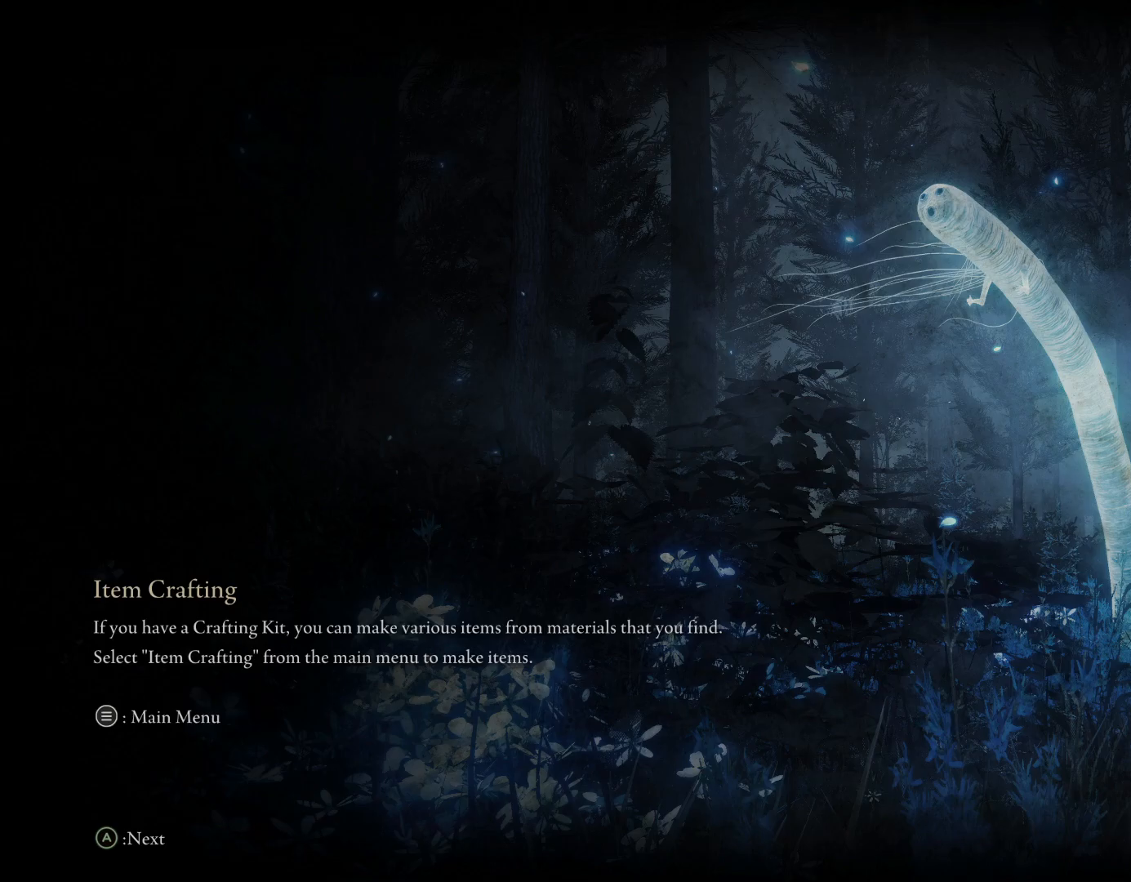
{"buttons": [], "left_stick": "center", "right_stick": "center", "events": []}
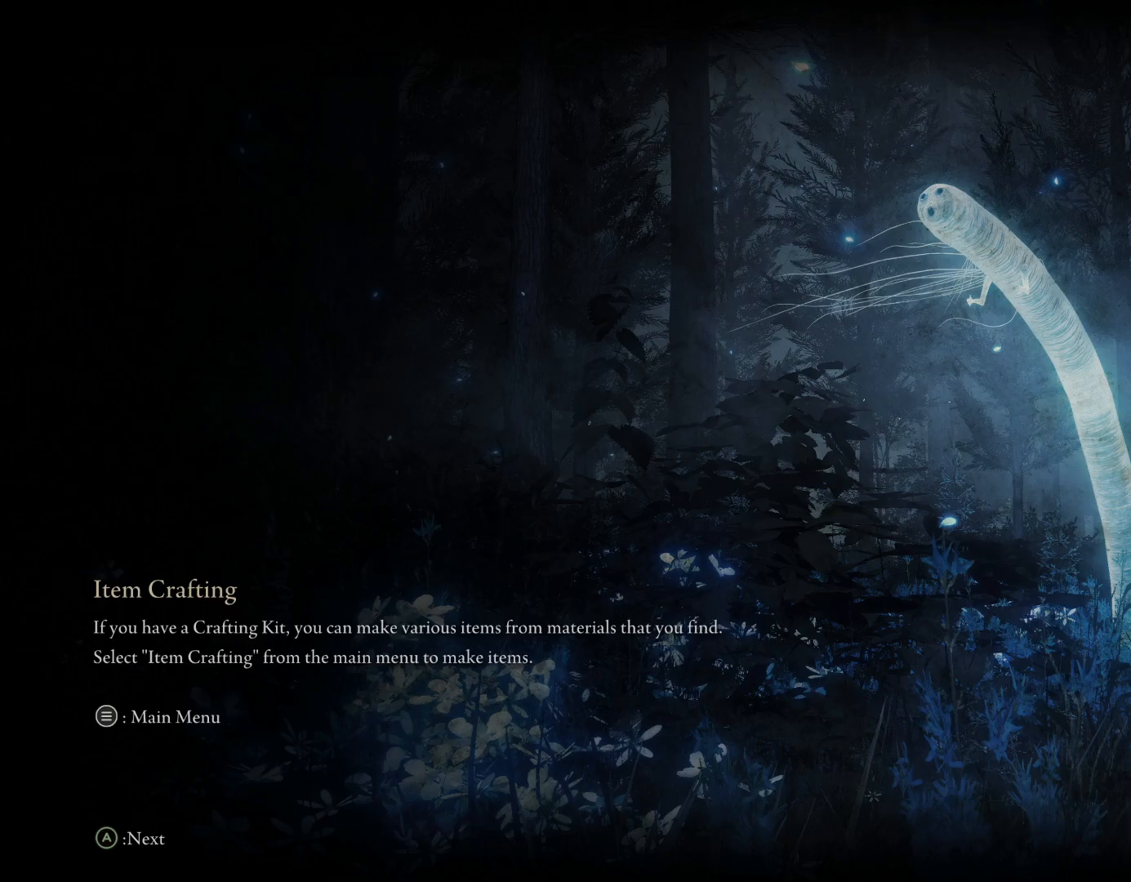
{"buttons": [], "left_stick": "center", "right_stick": "center", "events": []}
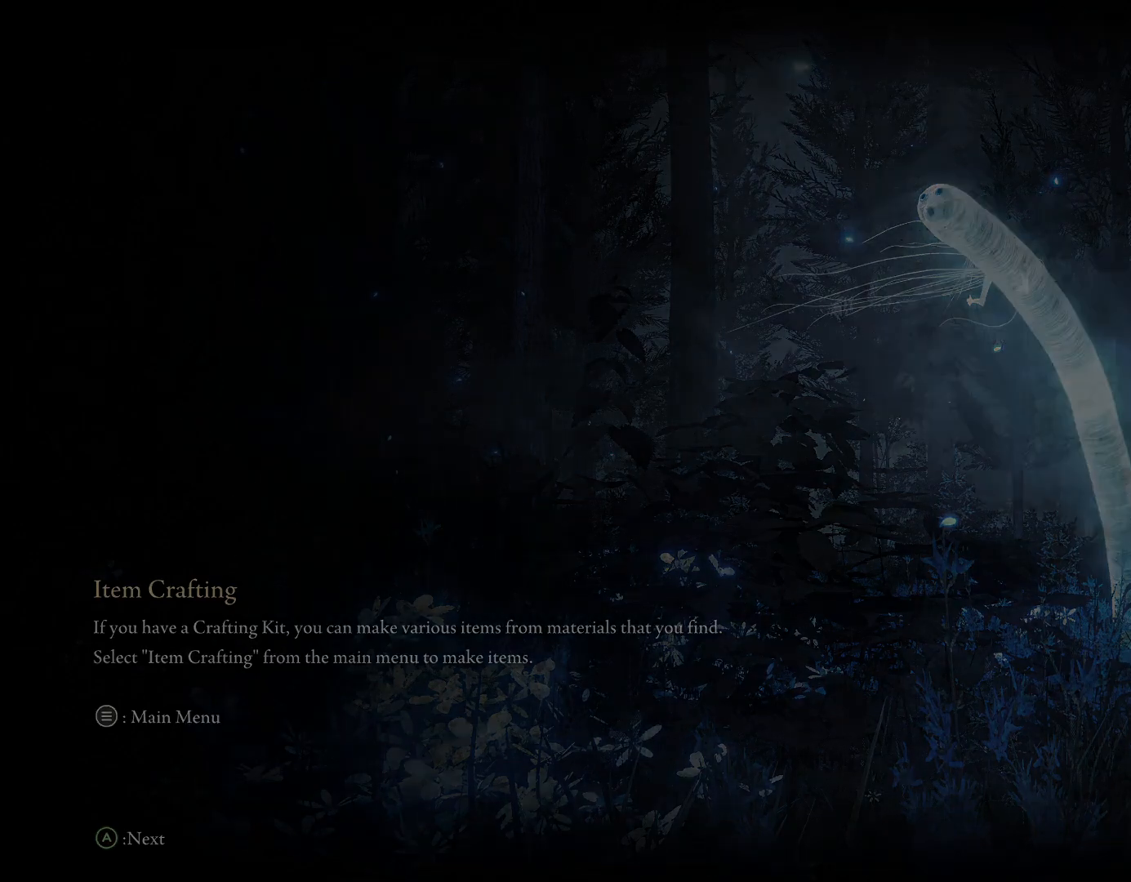
{"buttons": [], "left_stick": "center", "right_stick": "down", "events": [[417, "right_stick", "down"]]}
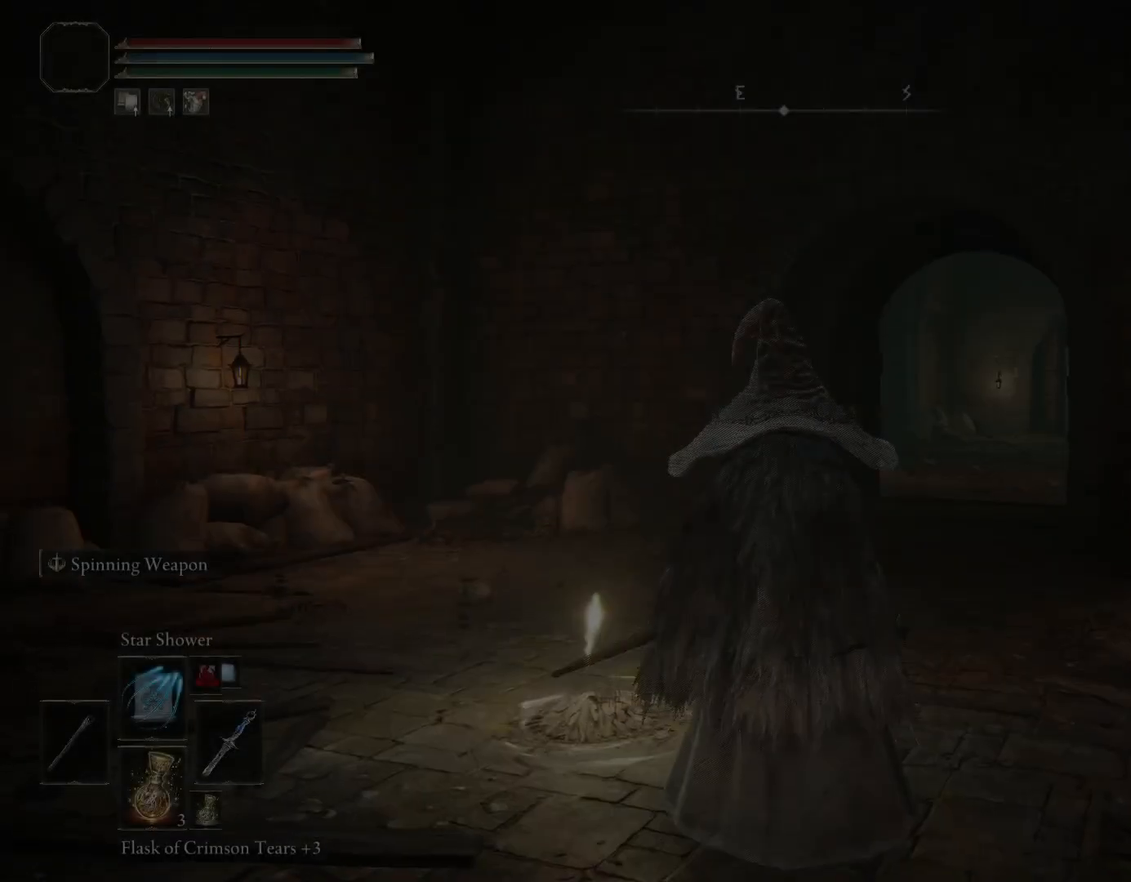
{"buttons": ["CIRCLE"], "left_stick": "up", "right_stick": "down-right", "events": [[50, "left_stick", "up"], [67, "CIRCLE", "down"], [117, "right_stick", "center"], [383, "right_stick", "down-right"]]}
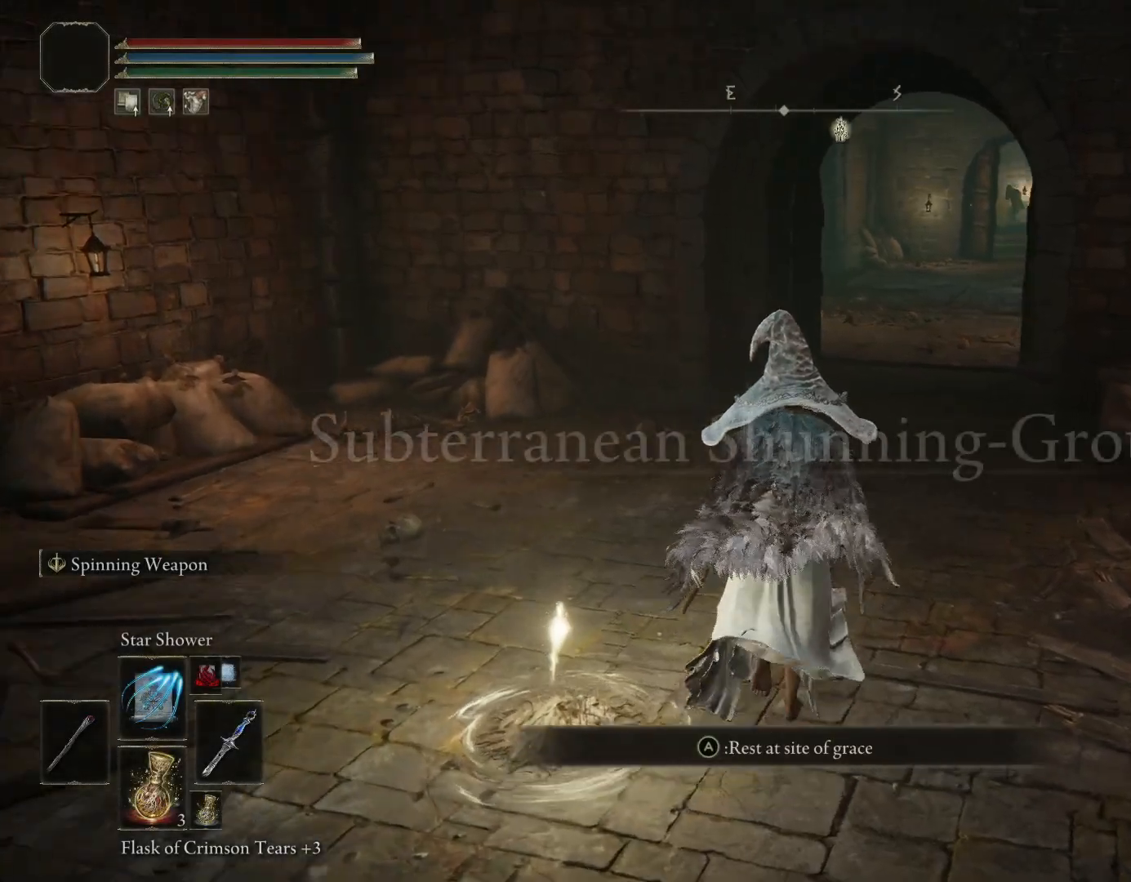
{"buttons": ["CIRCLE"], "left_stick": "up", "right_stick": "down-right", "events": [[117, "right_stick", "center"], [383, "right_stick", "down-right"]]}
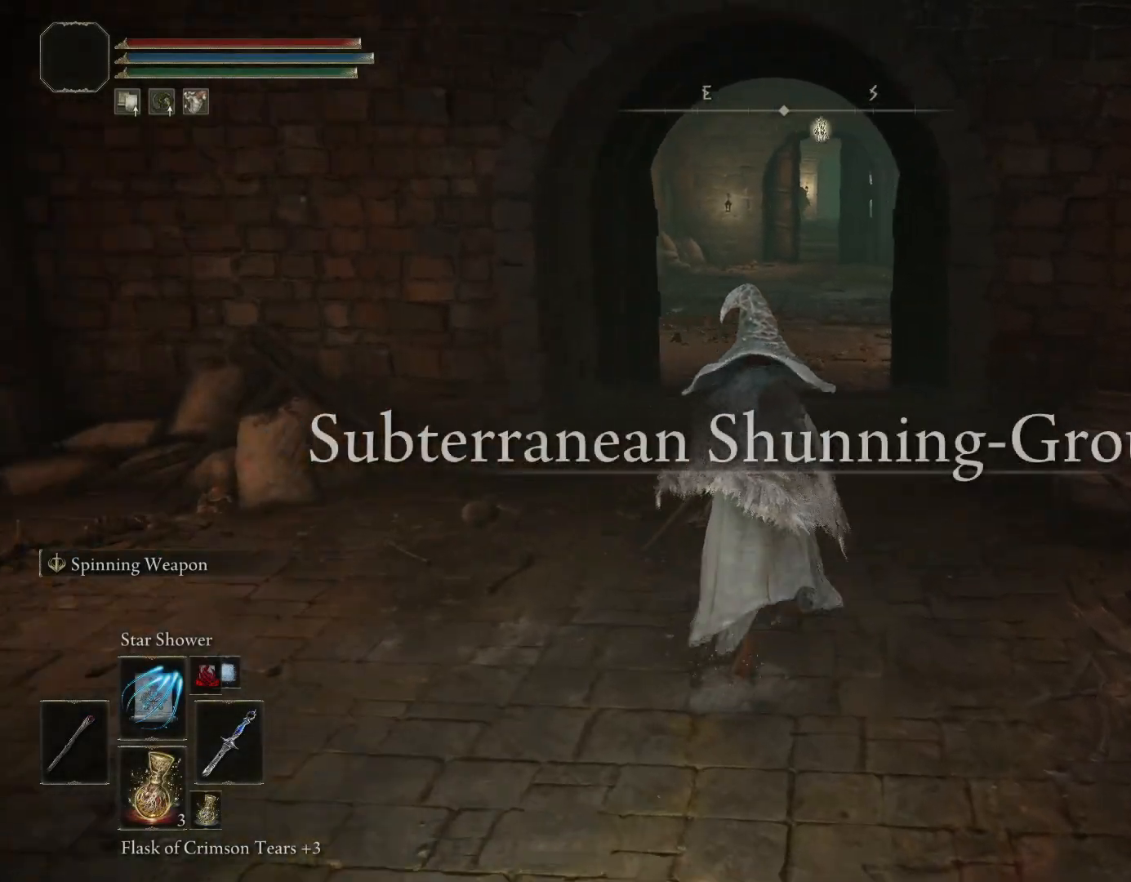
{"buttons": ["CIRCLE"], "left_stick": "up", "right_stick": "center", "events": [[33, "right_stick", "center"], [317, "CROSS", "down"], [433, "CROSS", "up"]]}
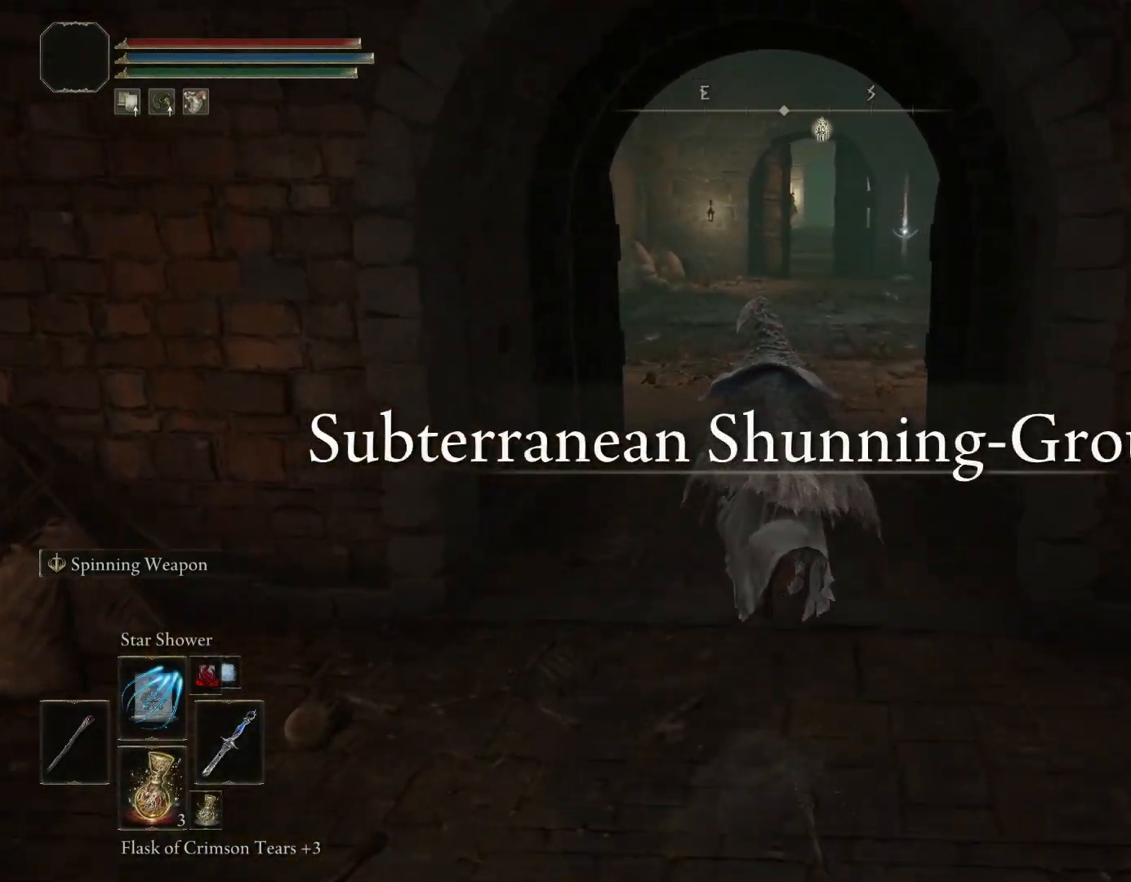
{"buttons": ["CIRCLE"], "left_stick": "up", "right_stick": "center", "events": [[217, "right_stick", "down-right"], [383, "right_stick", "center"]]}
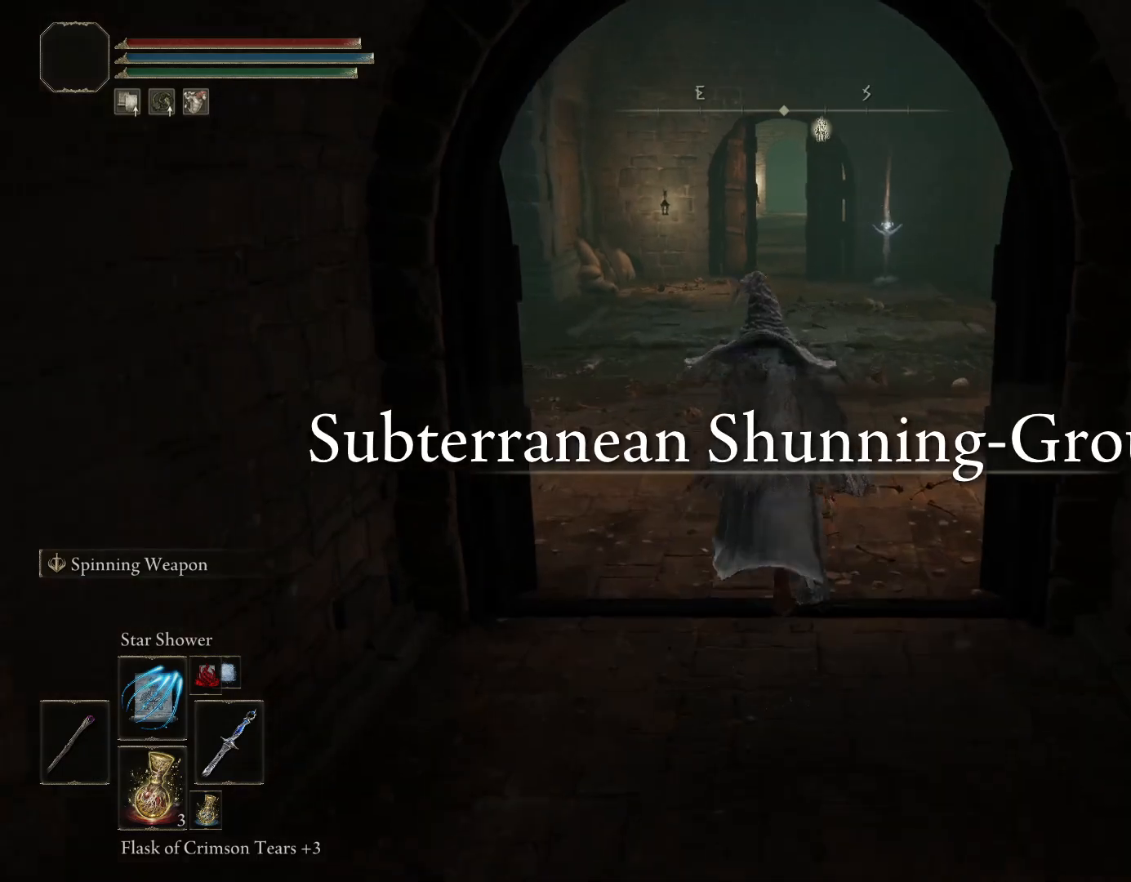
{"buttons": ["CIRCLE"], "left_stick": "up", "right_stick": "center", "events": []}
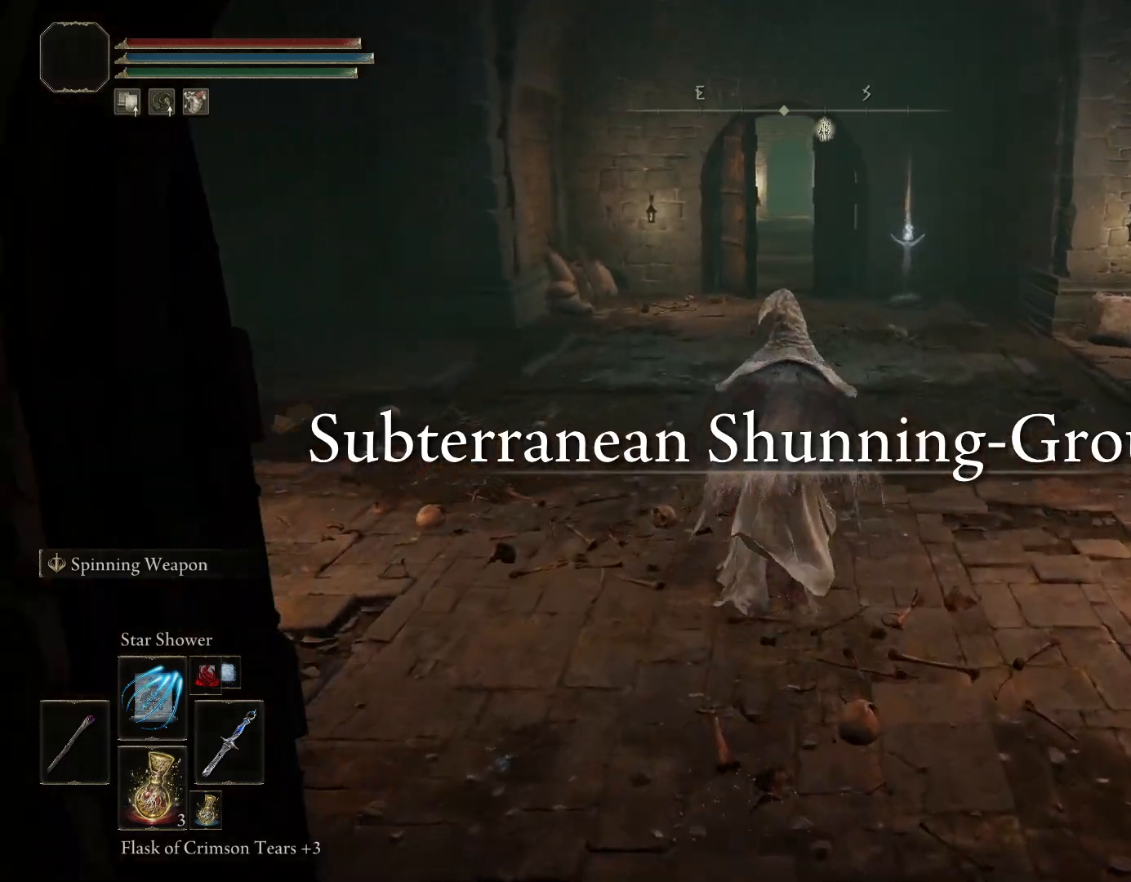
{"buttons": ["CIRCLE"], "left_stick": "up", "right_stick": "center", "events": []}
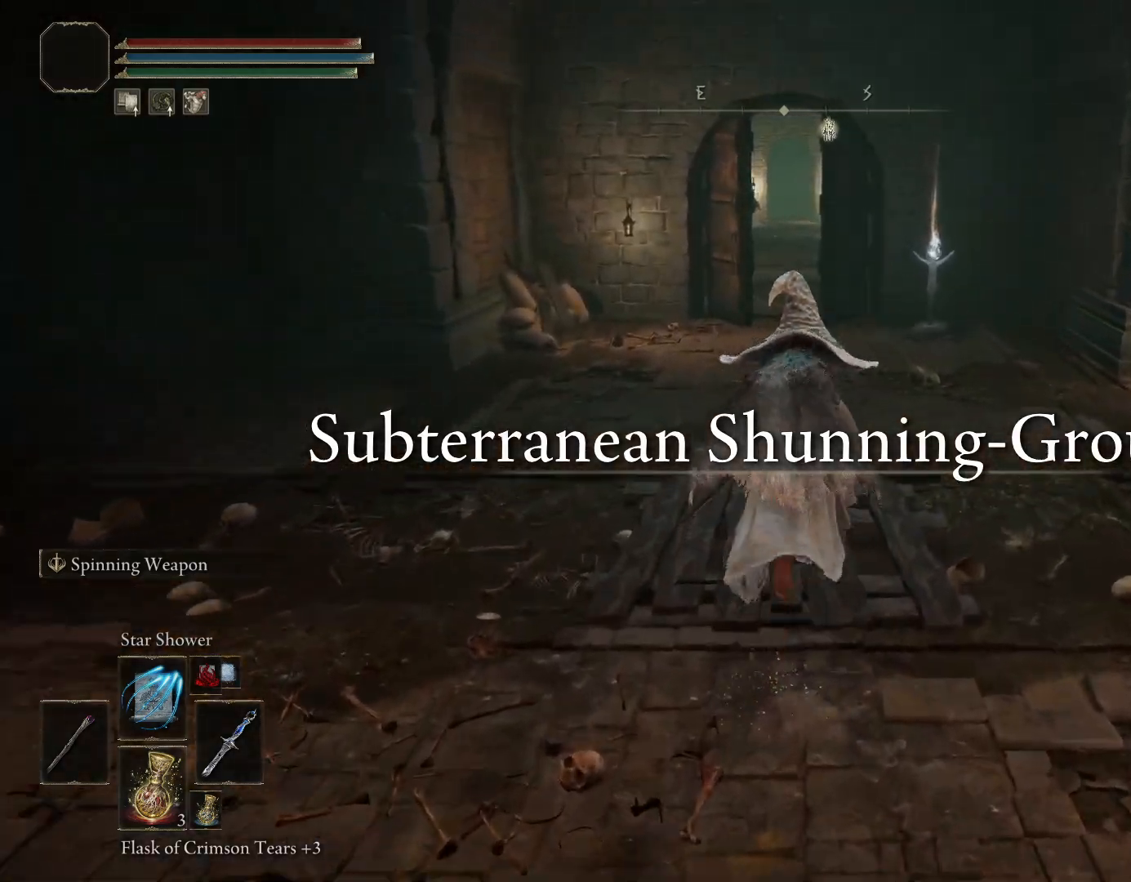
{"buttons": ["CIRCLE"], "left_stick": "up", "right_stick": "center", "events": []}
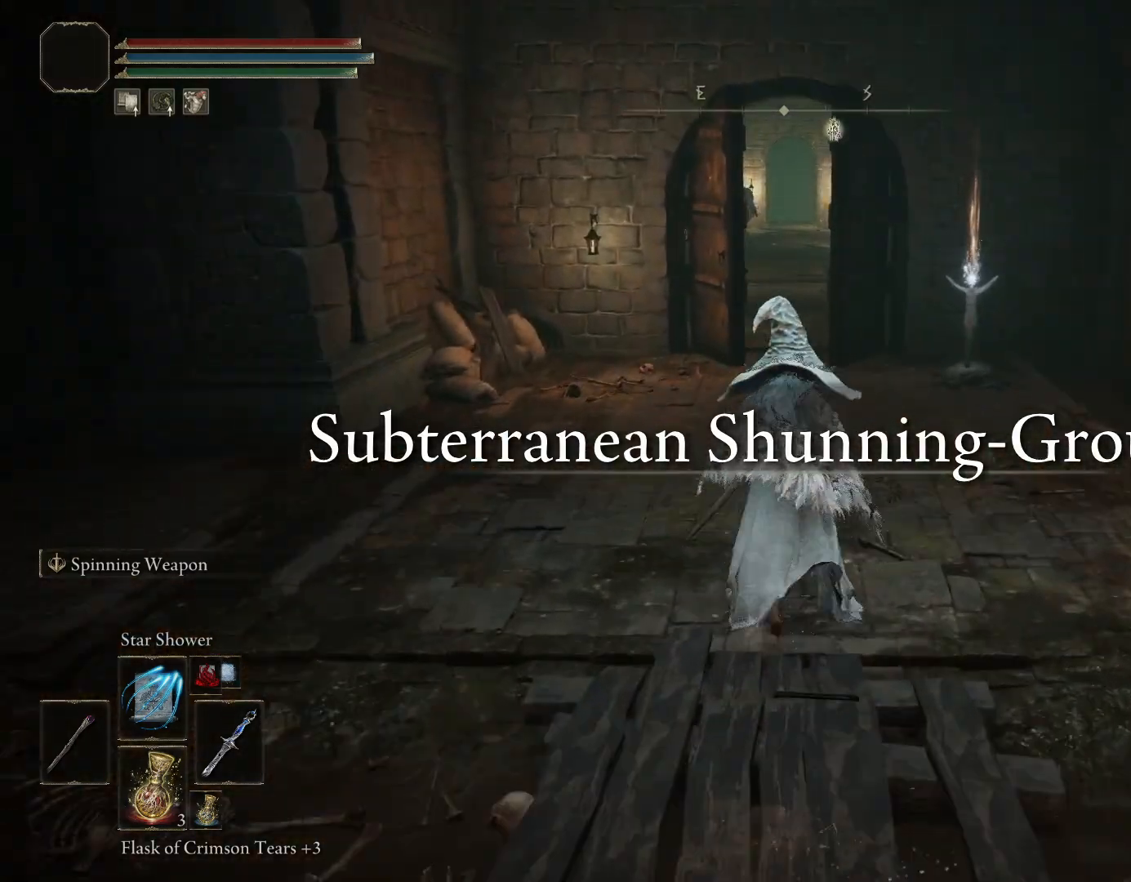
{"buttons": ["CIRCLE"], "left_stick": "up", "right_stick": "center", "events": []}
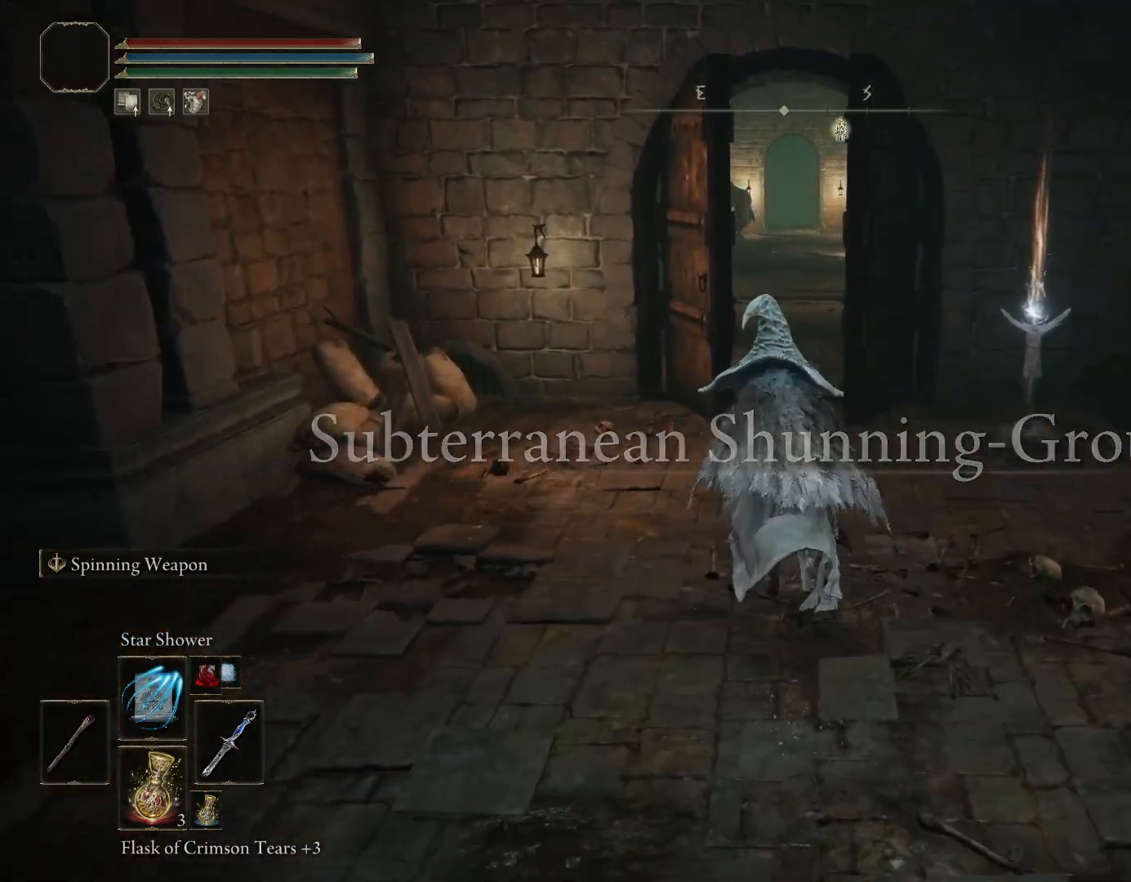
{"buttons": ["CIRCLE"], "left_stick": "up", "right_stick": "center", "events": [[233, "right_stick", "down"], [433, "right_stick", "center"]]}
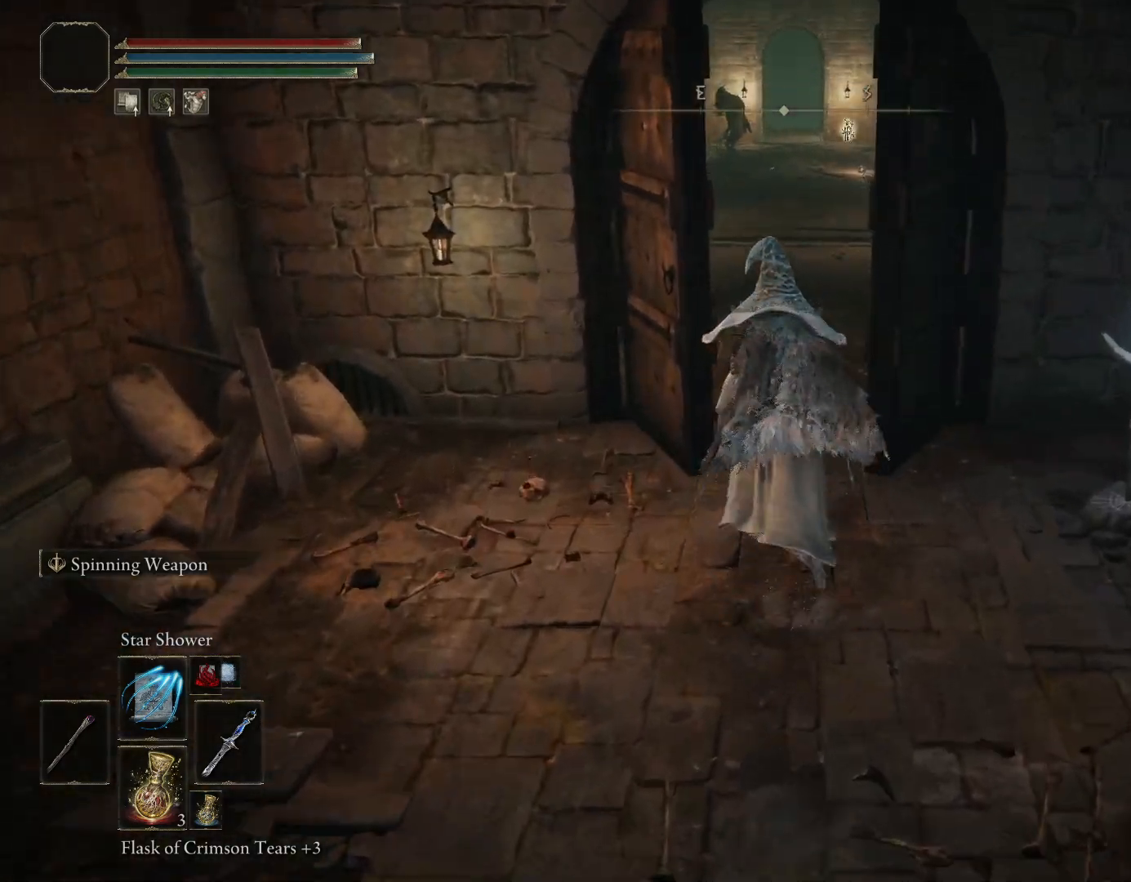
{"buttons": ["CIRCLE"], "left_stick": "up", "right_stick": "center", "events": []}
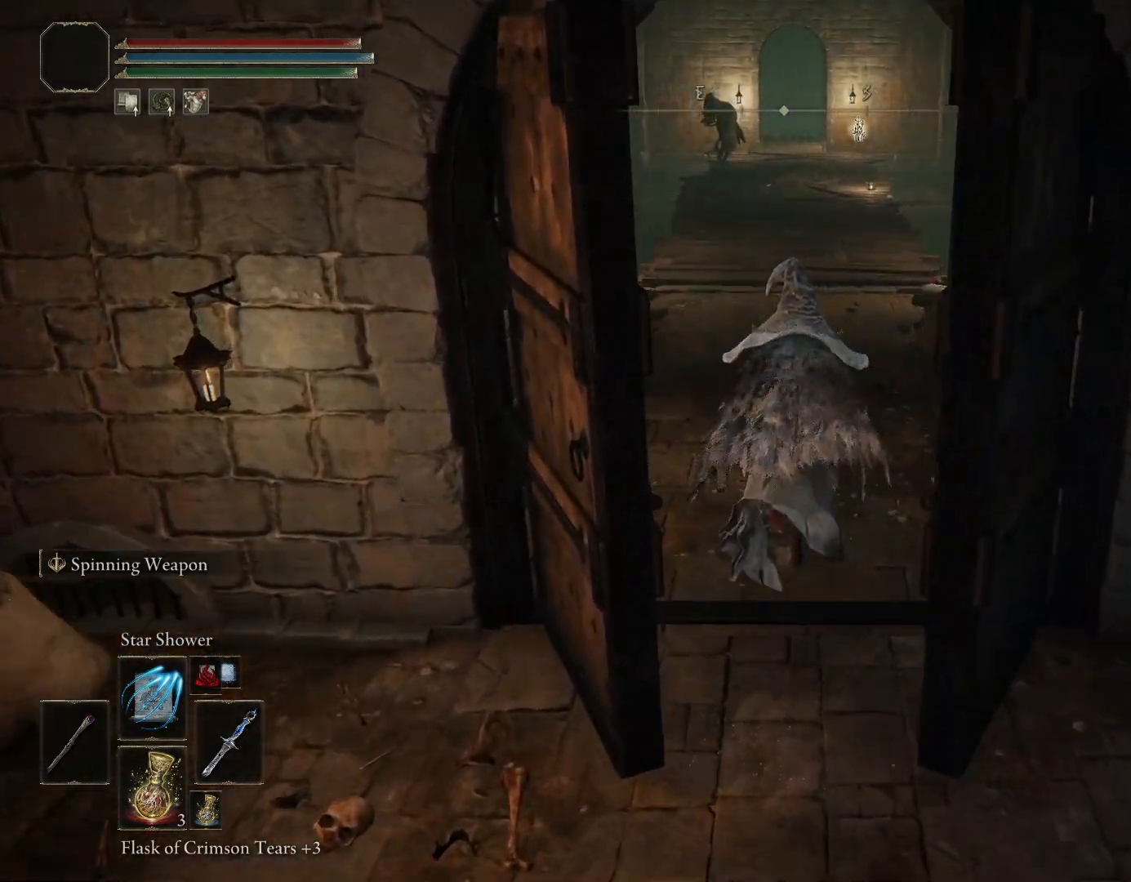
{"buttons": ["CIRCLE"], "left_stick": "up", "right_stick": "down-right", "events": [[200, "right_stick", "down-right"]]}
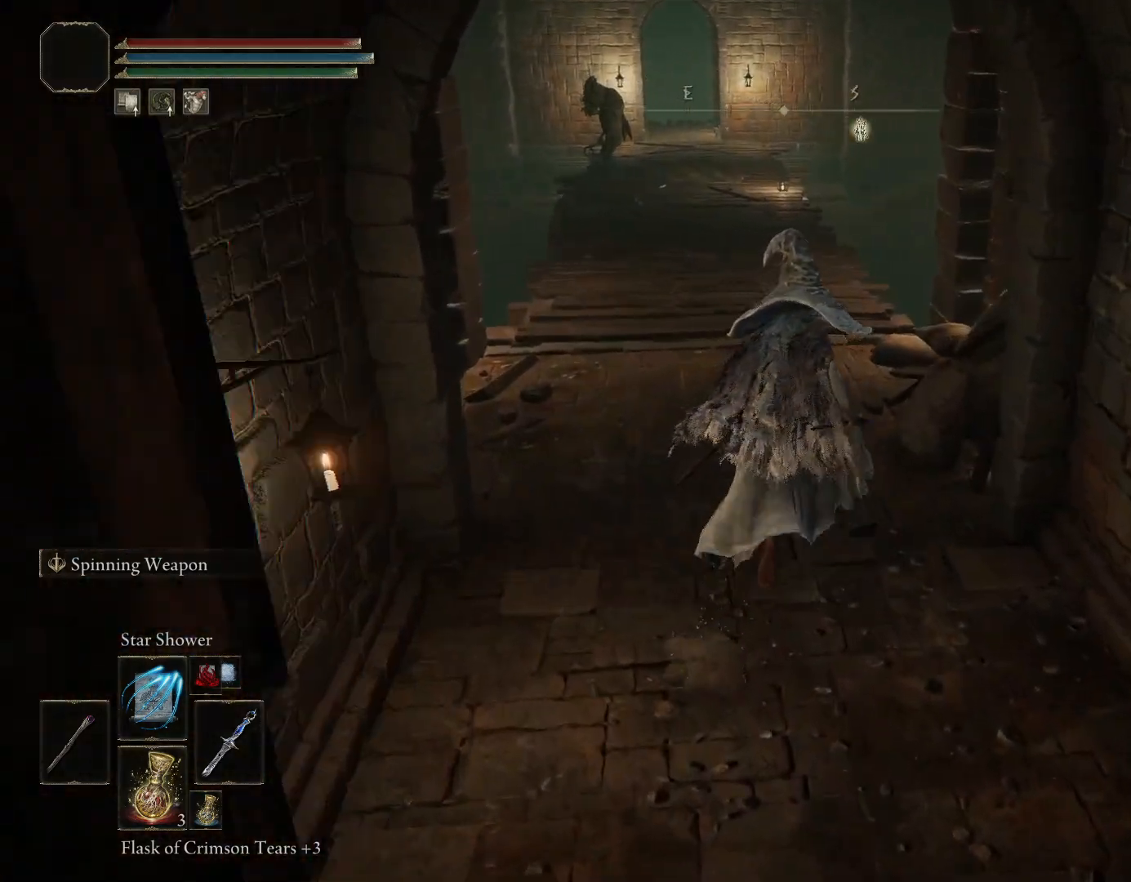
{"buttons": ["CIRCLE"], "left_stick": "up", "right_stick": "center", "events": [[167, "right_stick", "center"]]}
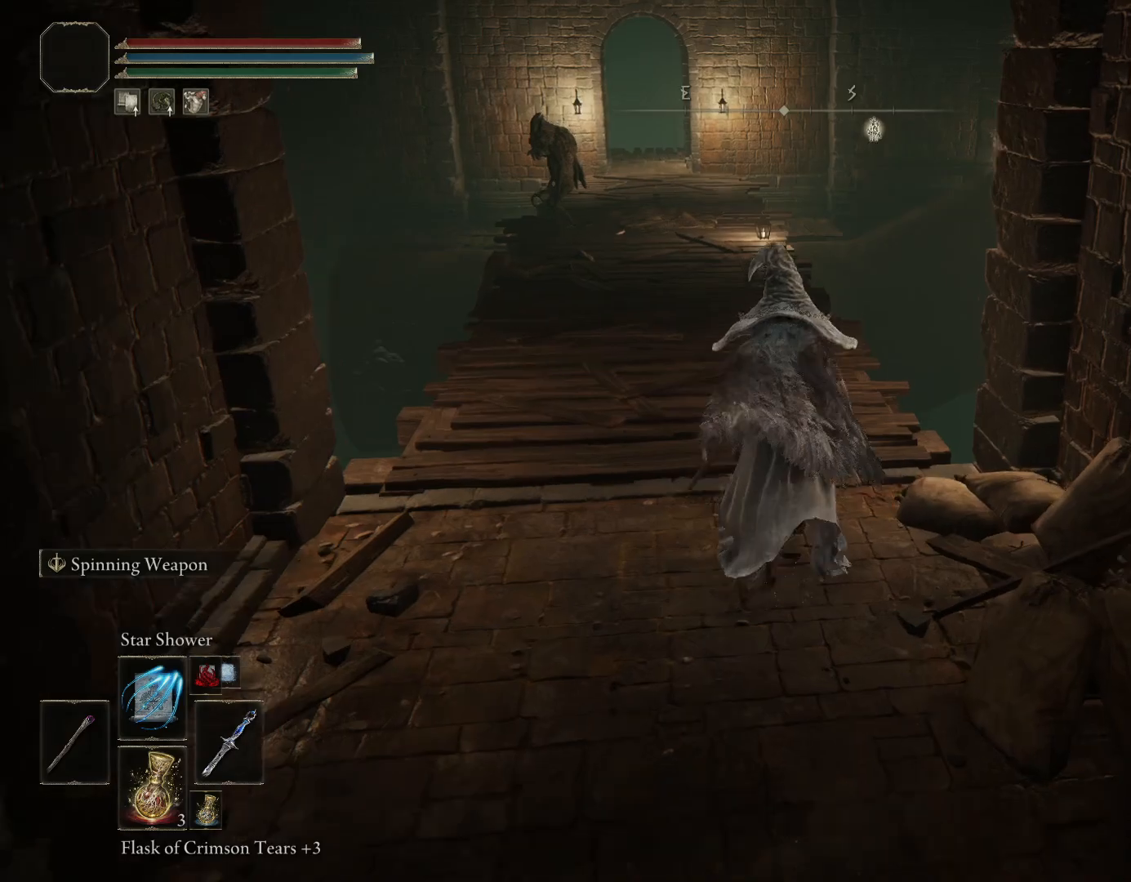
{"buttons": ["CIRCLE"], "left_stick": "up", "right_stick": "down-left", "events": [[450, "right_stick", "down-left"]]}
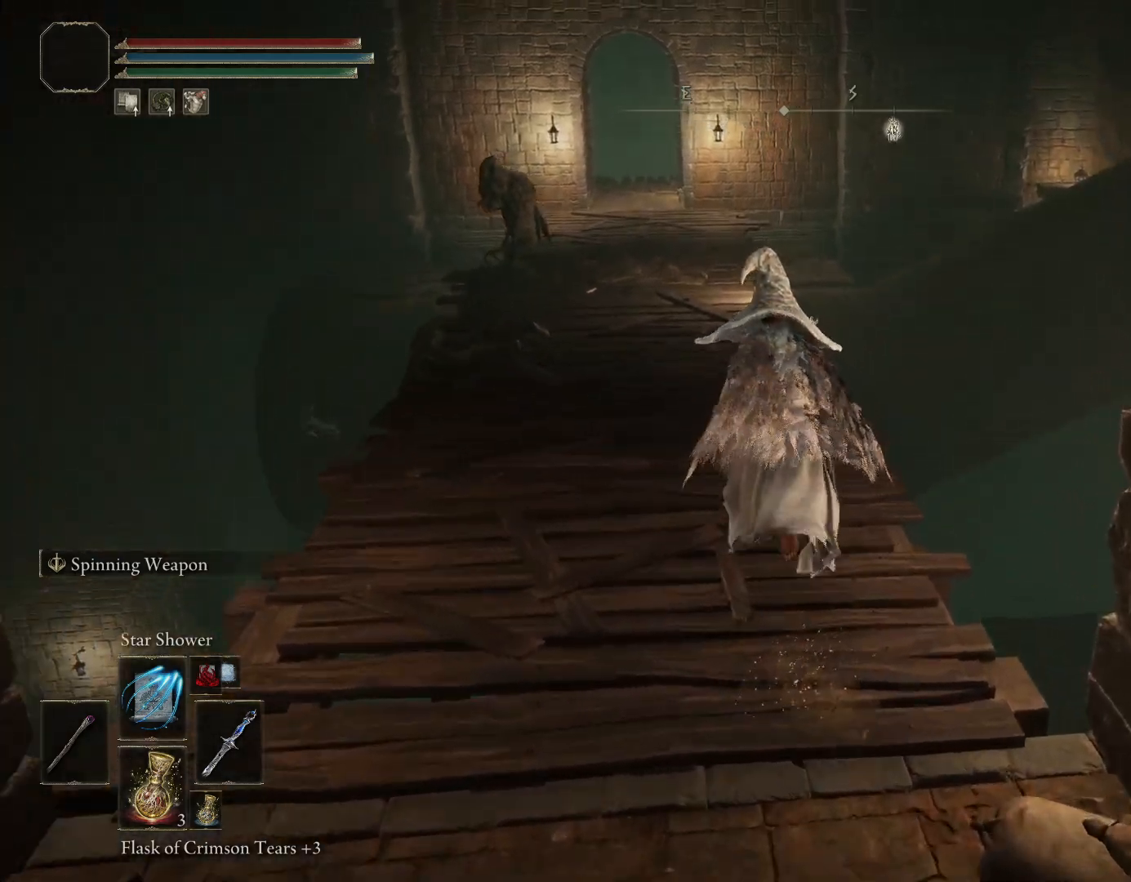
{"buttons": ["CIRCLE"], "left_stick": "up", "right_stick": "center", "events": [[117, "right_stick", "center"]]}
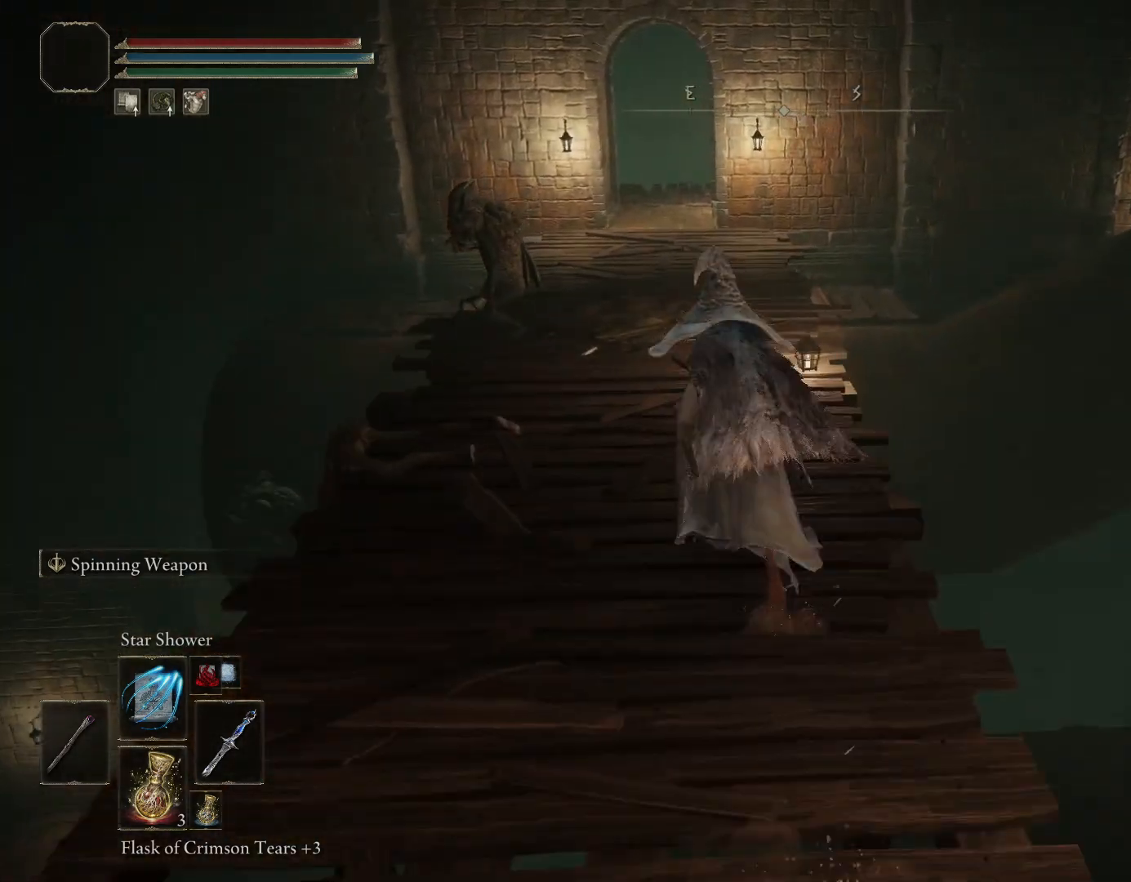
{"buttons": ["CIRCLE"], "left_stick": "up", "right_stick": "down", "events": [[150, "right_stick", "down"]]}